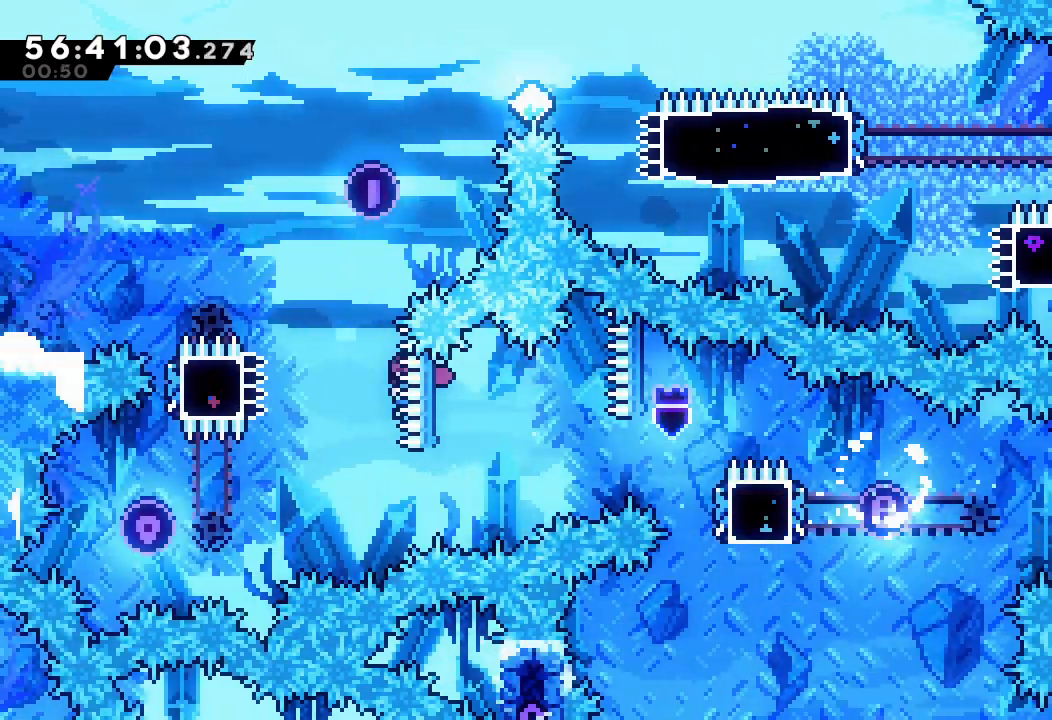
Gameplay with keyboard; each line is a JSON object with the keys held at the frame after it. "events" lists presses ("down") and releases ("up") of "a", "d", "down", "e", "f", "left", "r", "right", "s", "space", "up" and "w" between this image and that frame as [ms after this image, input, new state], when the widget could be followed in between. No other keys are recorded. Mouse input is not recorded.
{"keys": ["d", "right", "s"], "events": [[33, "d", "up"], [100, "up", "down"], [133, "s", "down"], [333, "s", "up"], [367, "left", "up"], [367, "right", "down"], [367, "s", "down"], [367, "up", "up"], [467, "d", "down"]]}
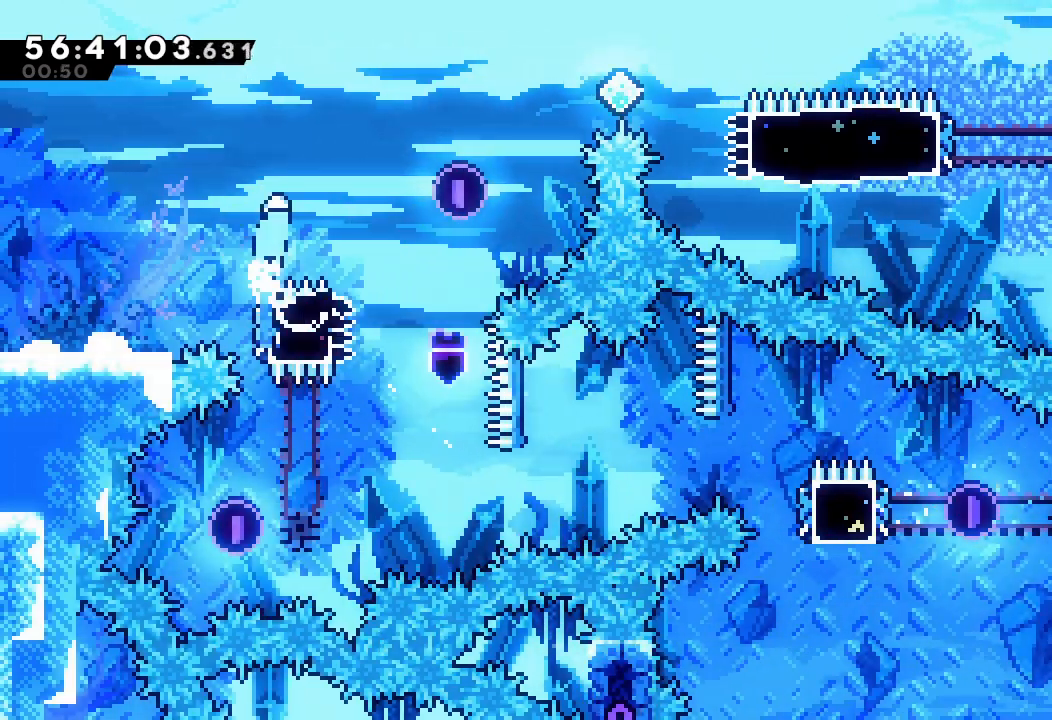
{"keys": ["d", "right", "s"], "events": []}
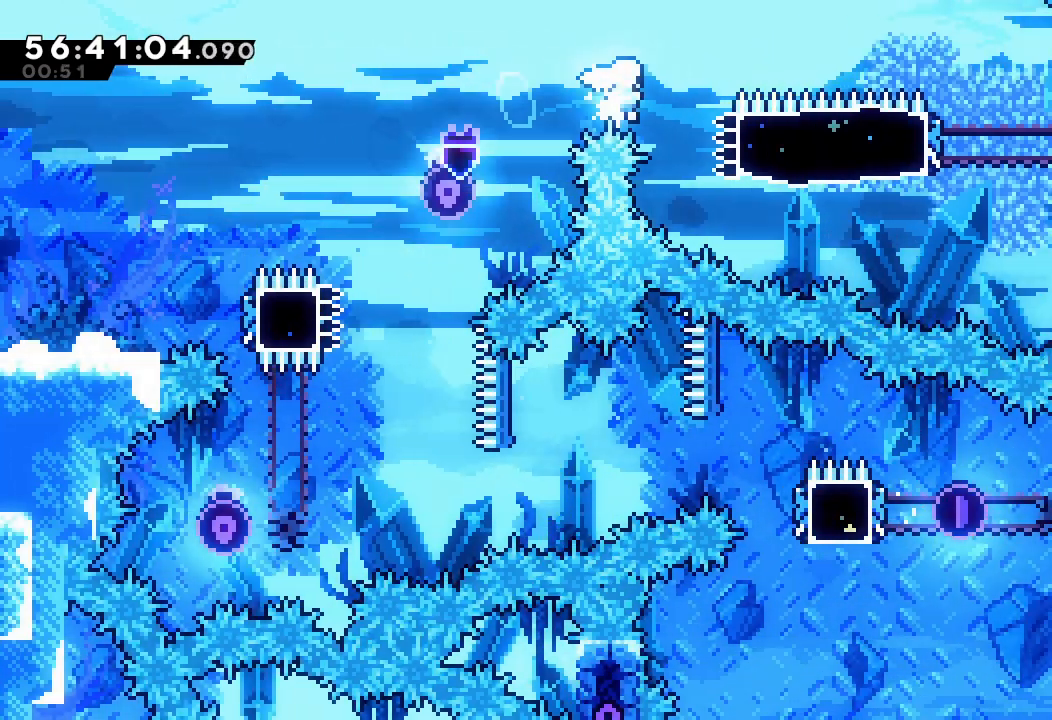
{"keys": [], "events": [[33, "d", "up"], [67, "s", "up"], [167, "s", "down"], [400, "s", "up"], [433, "right", "up"]]}
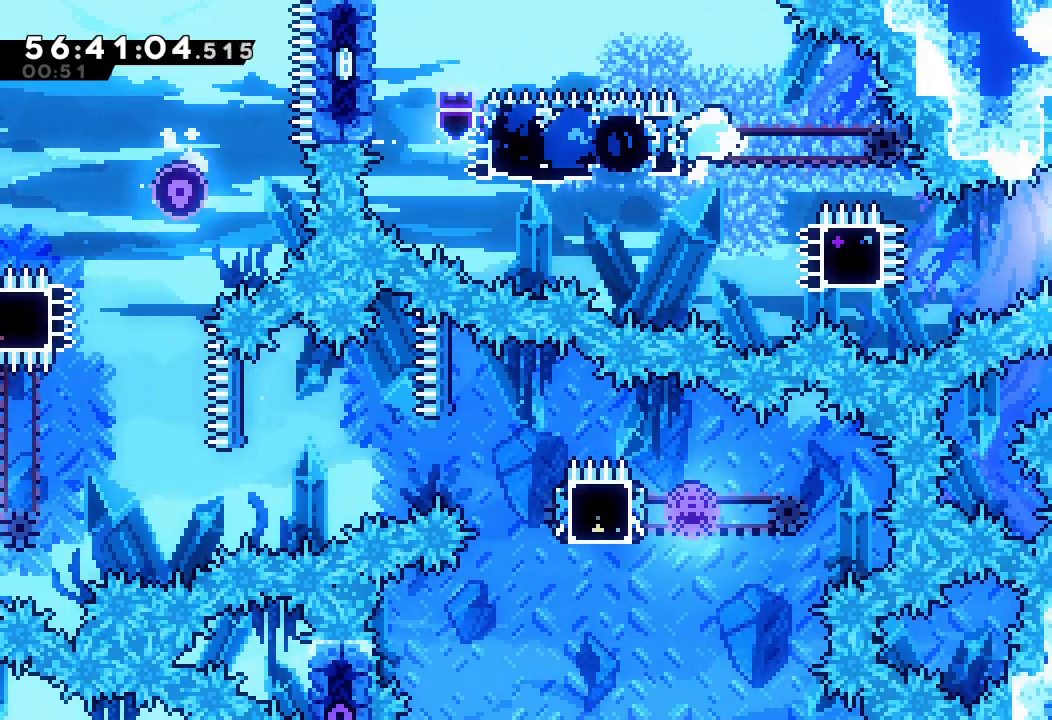
{"keys": ["d"], "events": [[33, "left", "down"], [33, "s", "down"], [233, "s", "up"], [333, "d", "down"], [500, "left", "up"]]}
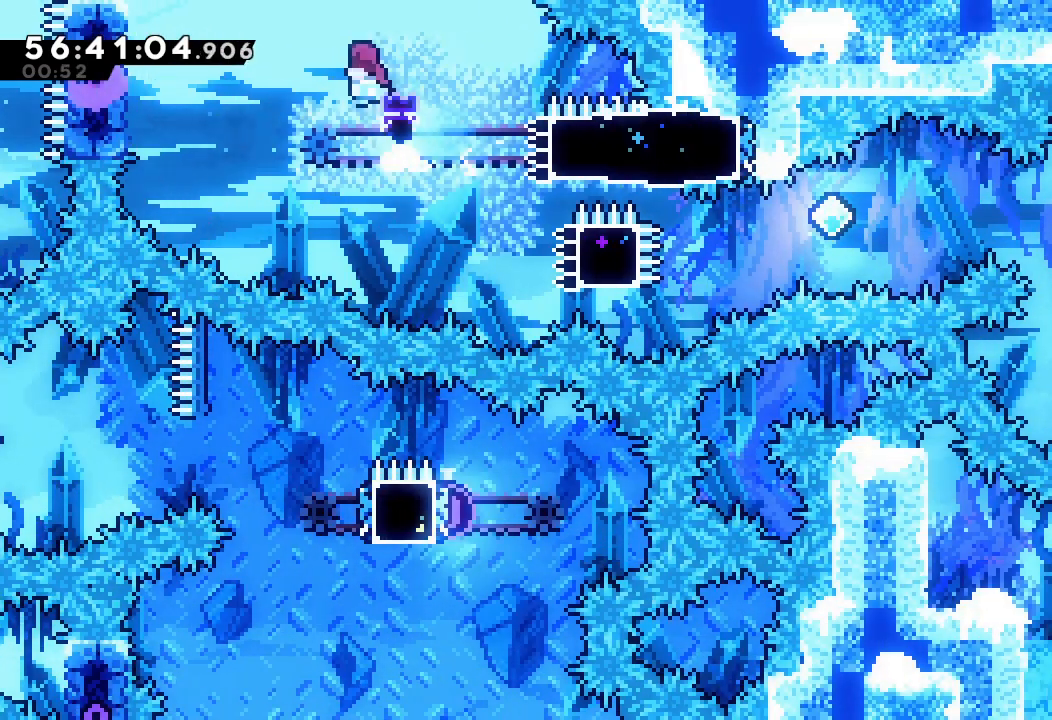
{"keys": ["right"], "events": [[400, "right", "down"], [467, "d", "up"]]}
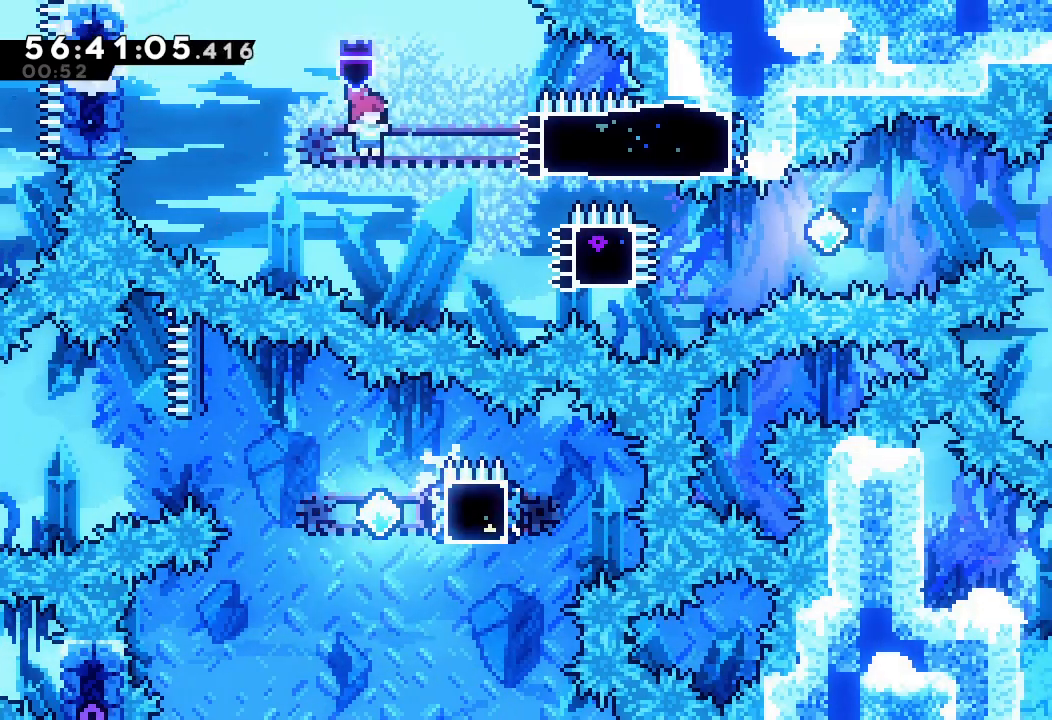
{"keys": ["down", "right"], "events": [[233, "s", "down"], [400, "s", "up"], [433, "down", "down"]]}
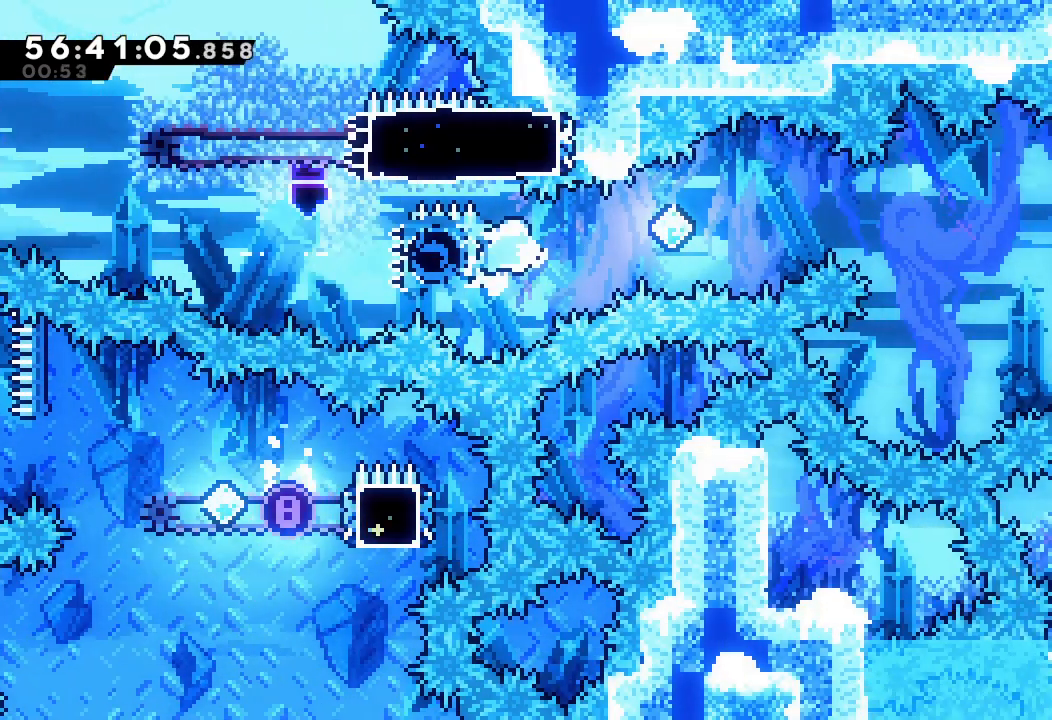
{"keys": ["d", "right", "s"], "events": [[33, "s", "down"], [67, "d", "down"], [467, "down", "up"]]}
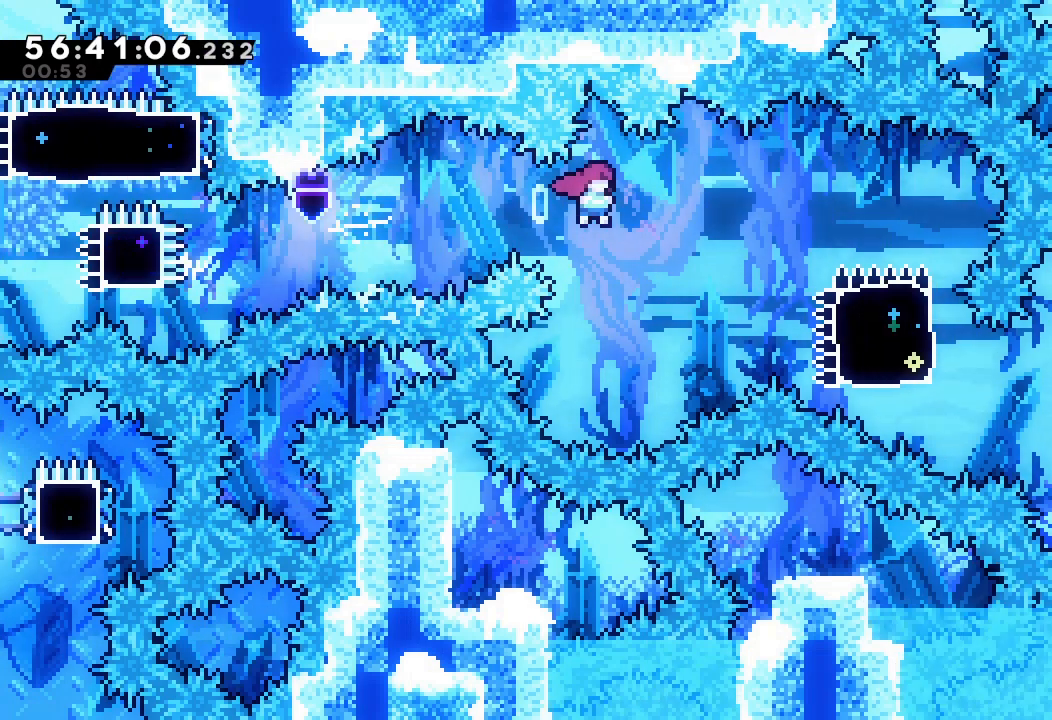
{"keys": ["d", "right"], "events": [[167, "d", "up"], [167, "s", "up"], [233, "down", "down"], [233, "s", "down"], [400, "s", "up"], [433, "d", "down"], [433, "down", "up"]]}
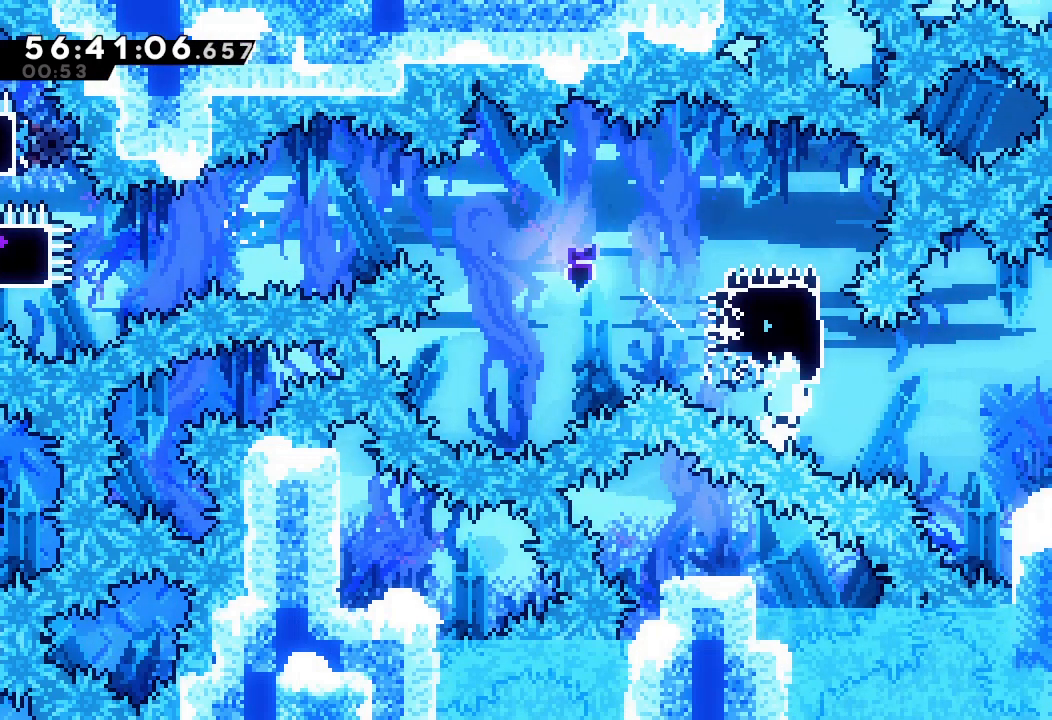
{"keys": ["right"], "events": [[33, "s", "down"], [367, "d", "up"], [400, "s", "up"]]}
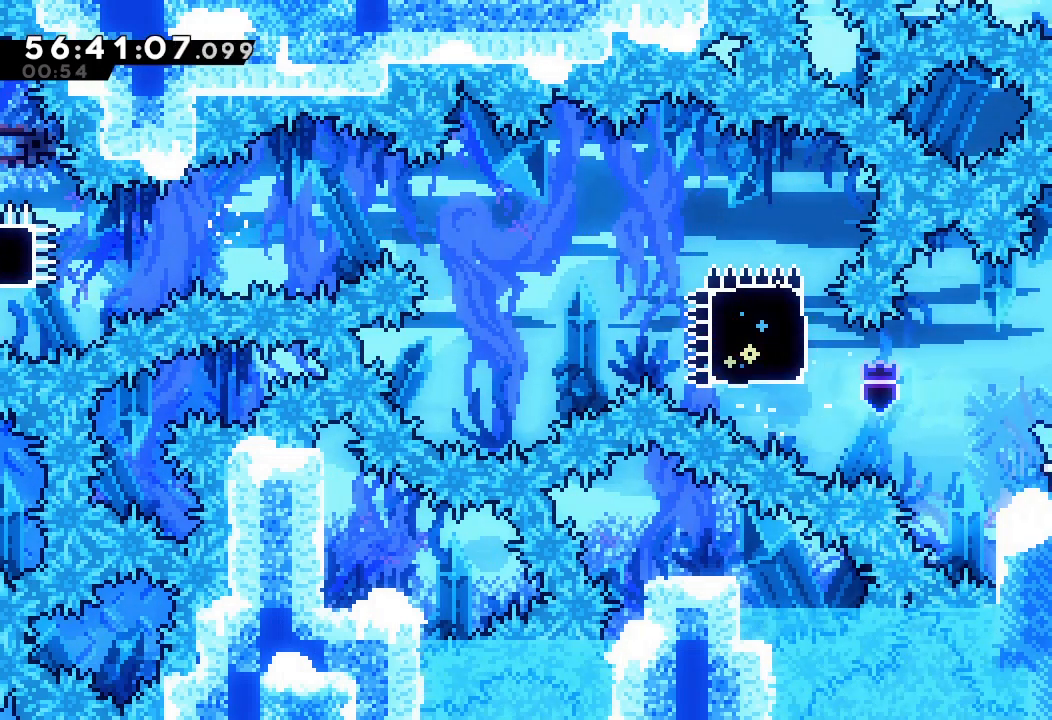
{"keys": ["right", "s"], "events": [[33, "s", "down"]]}
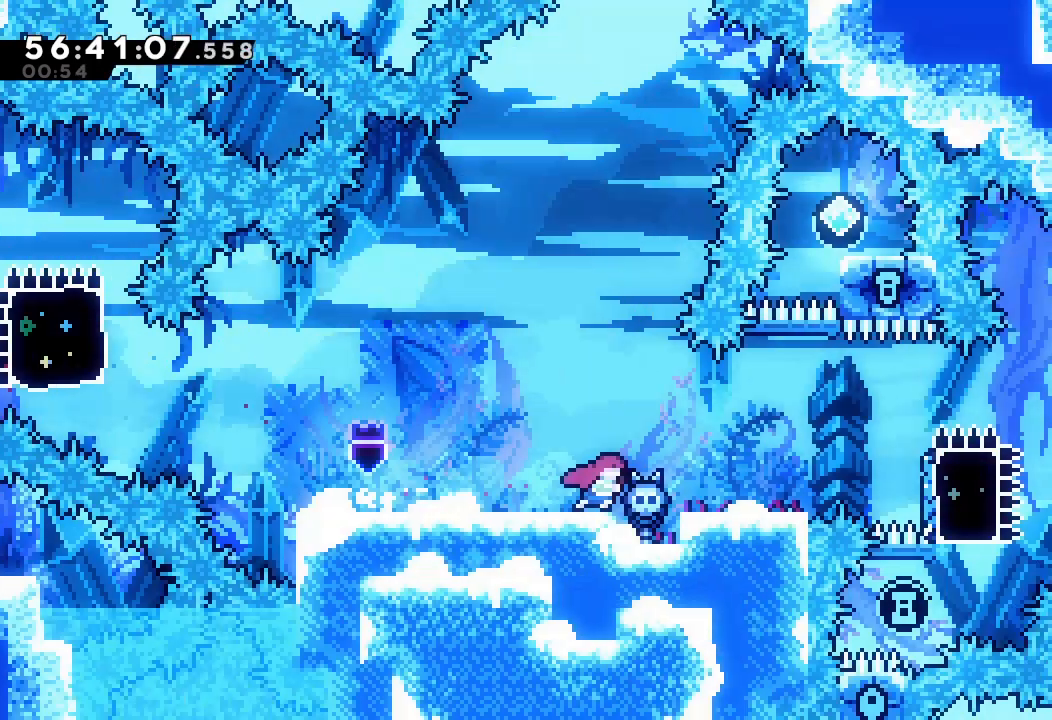
{"keys": ["right"], "events": [[67, "s", "up"]]}
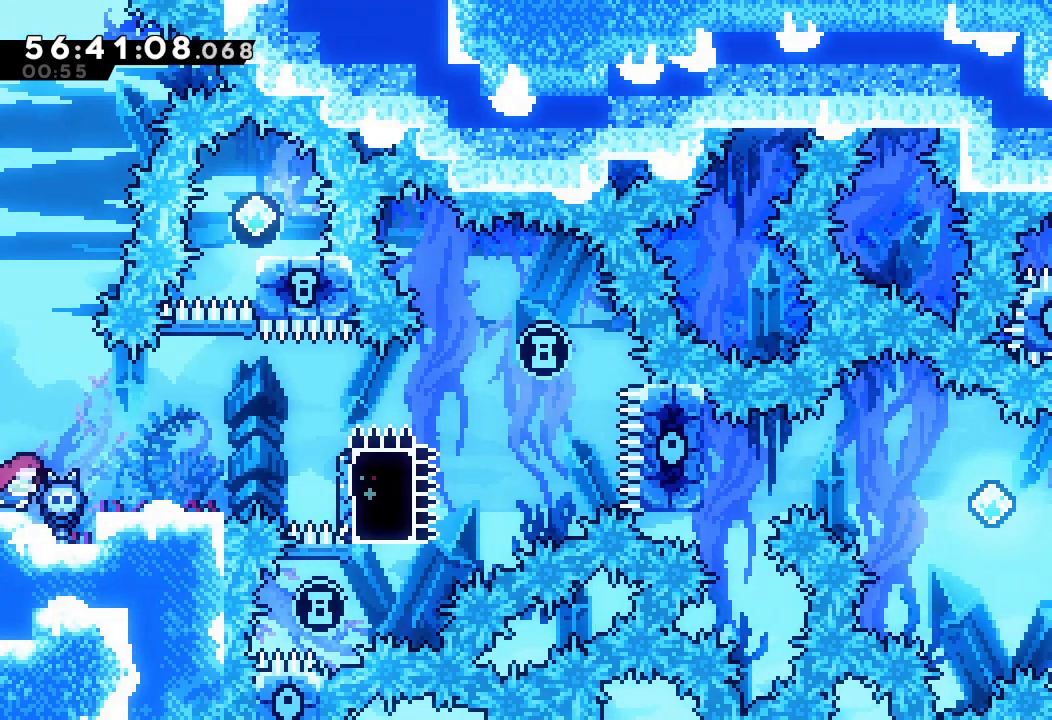
{"keys": [], "events": [[133, "d", "down"], [167, "d", "up"], [200, "right", "up"]]}
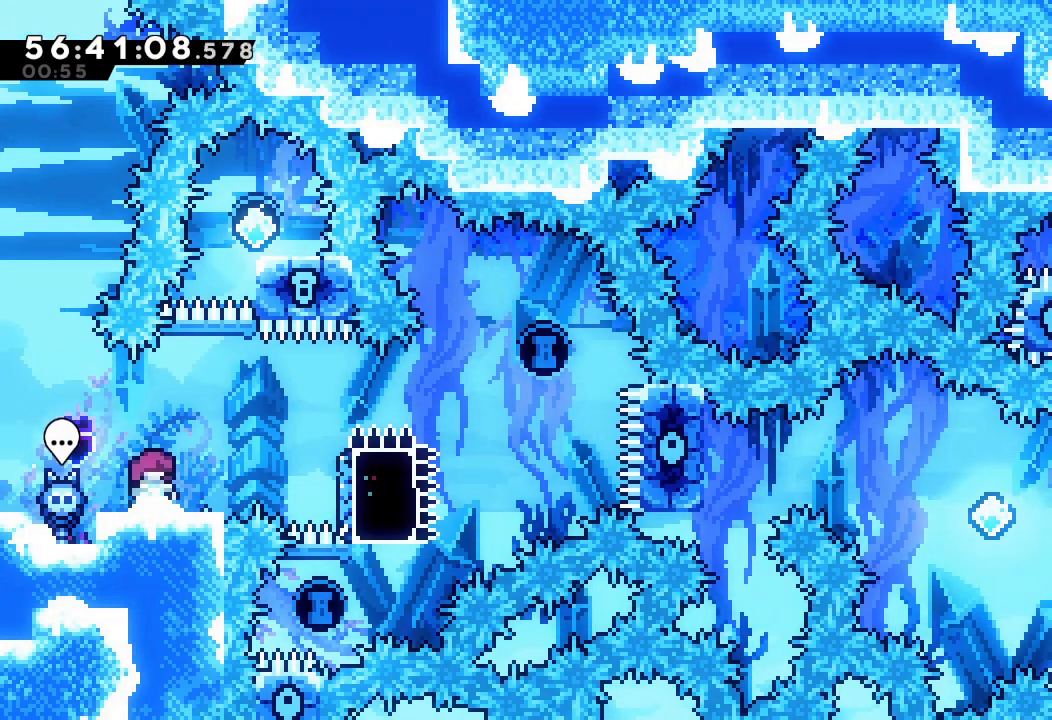
{"keys": ["s"], "events": [[133, "right", "down"], [333, "s", "down"], [500, "right", "up"]]}
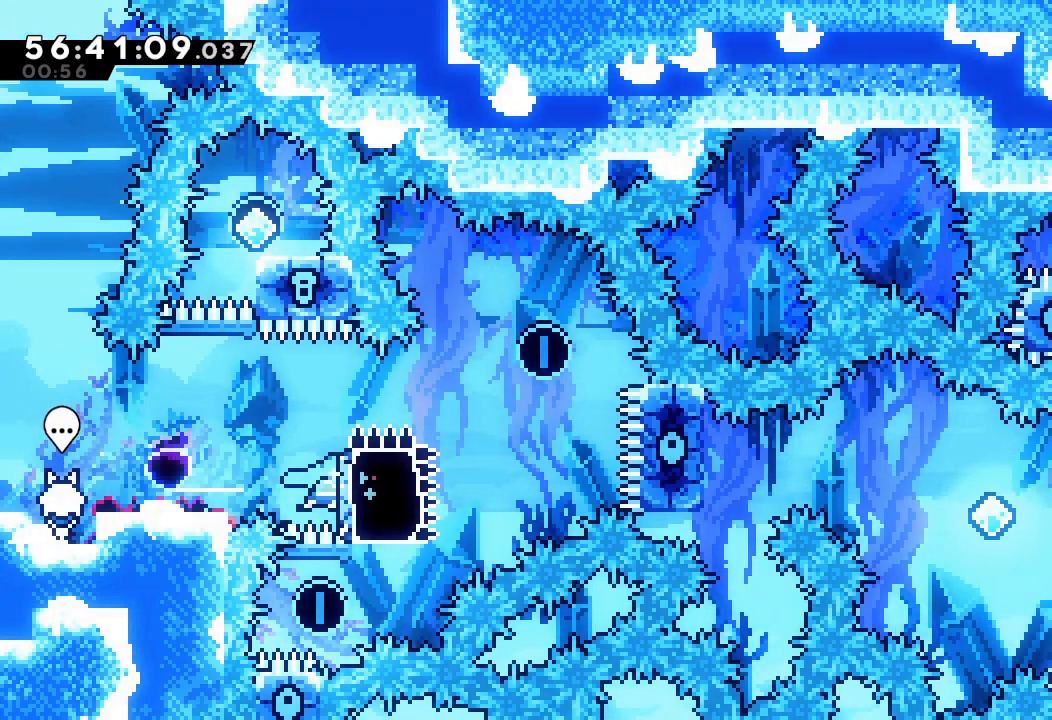
{"keys": ["d", "left"], "events": [[67, "left", "down"], [67, "s", "up"], [167, "d", "down"]]}
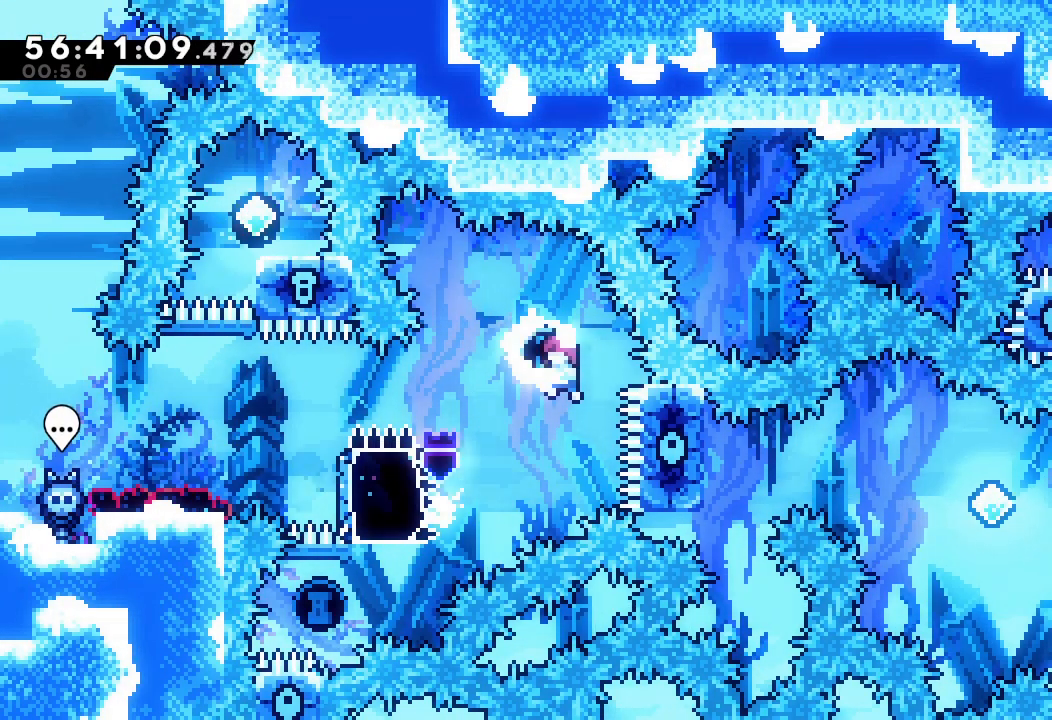
{"keys": [], "events": [[133, "d", "up"], [200, "down", "down"], [200, "s", "down"], [500, "down", "up"], [500, "left", "up"], [500, "s", "up"]]}
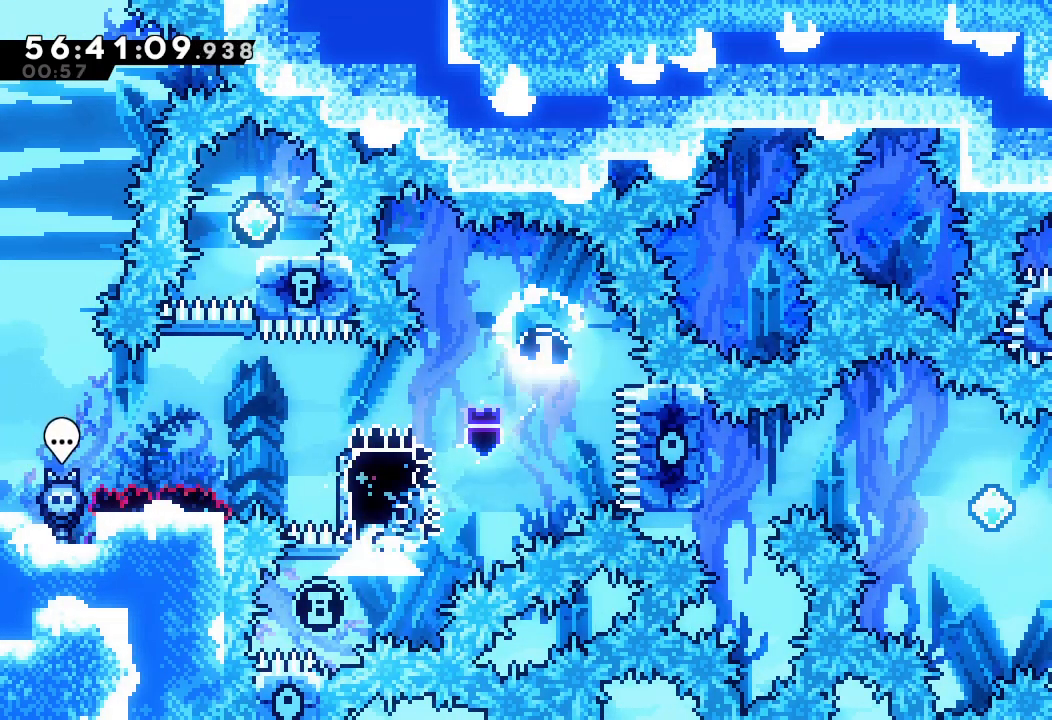
{"keys": ["d"], "events": [[100, "s", "down"], [100, "up", "down"], [233, "s", "up"], [267, "up", "up"], [333, "d", "down"]]}
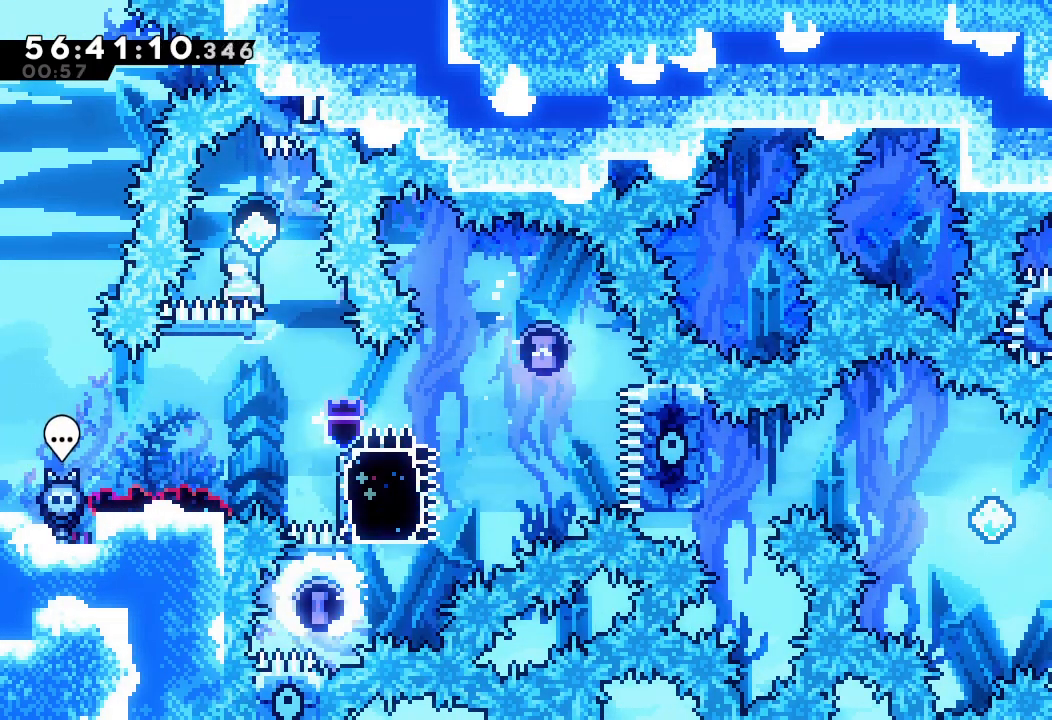
{"keys": ["right"], "events": [[300, "right", "down"], [400, "d", "up"], [400, "right", "up"], [467, "right", "down"]]}
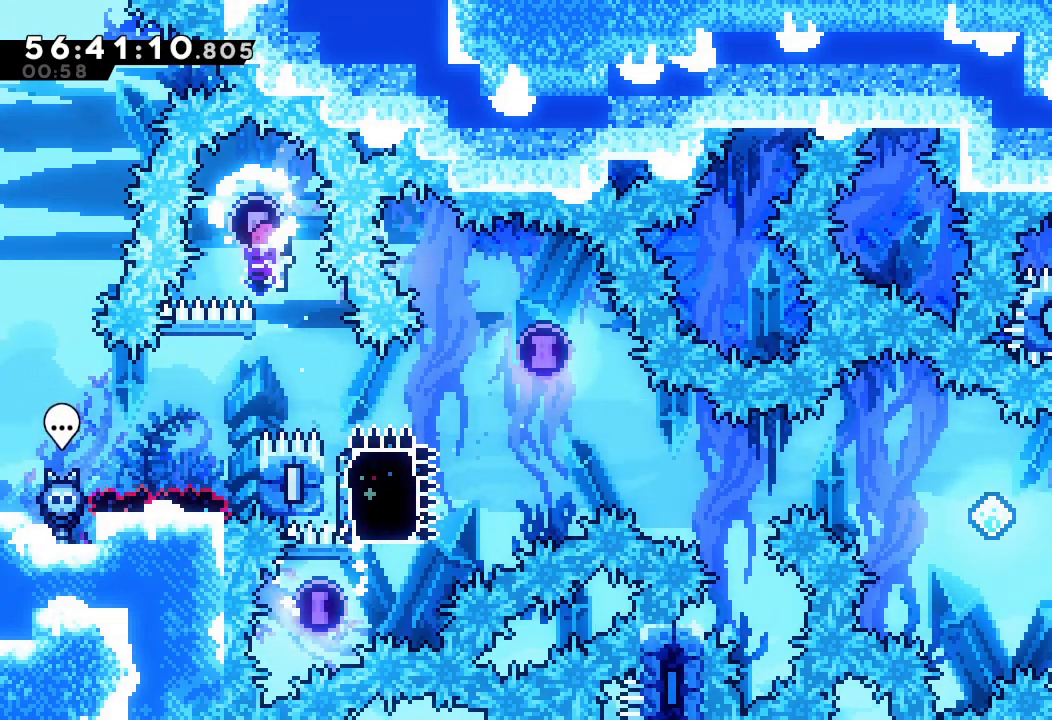
{"keys": ["d", "down", "right", "s"], "events": [[133, "down", "down"], [167, "s", "down"], [367, "s", "up"], [467, "s", "down"], [500, "d", "down"]]}
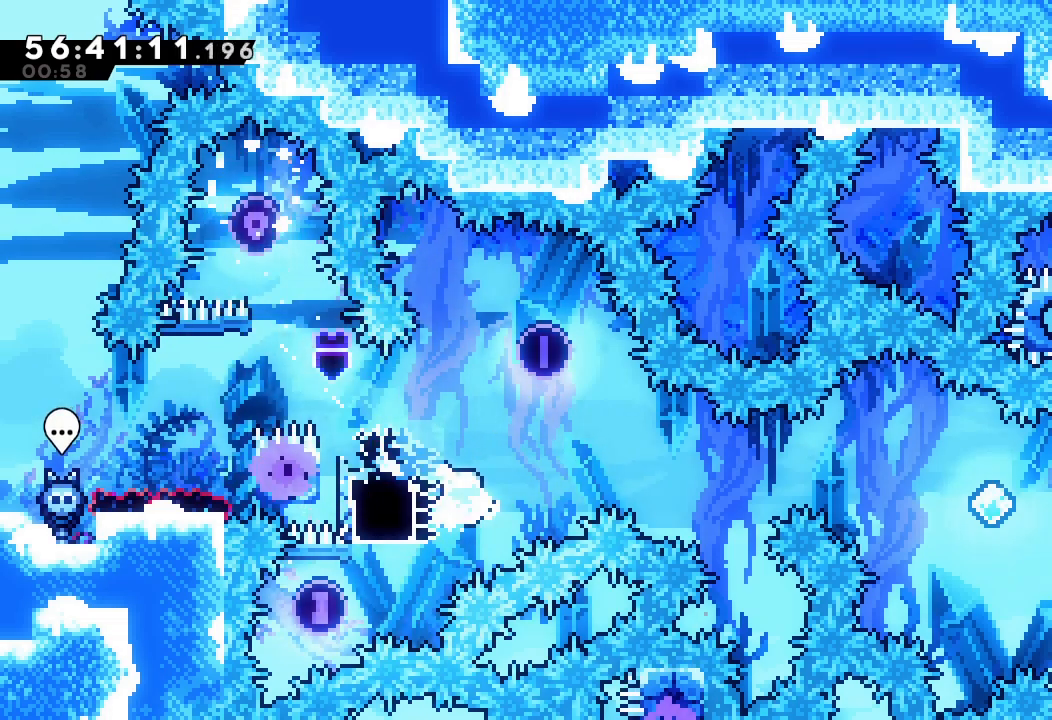
{"keys": ["right"], "events": [[367, "down", "up"], [500, "d", "up"], [500, "s", "up"]]}
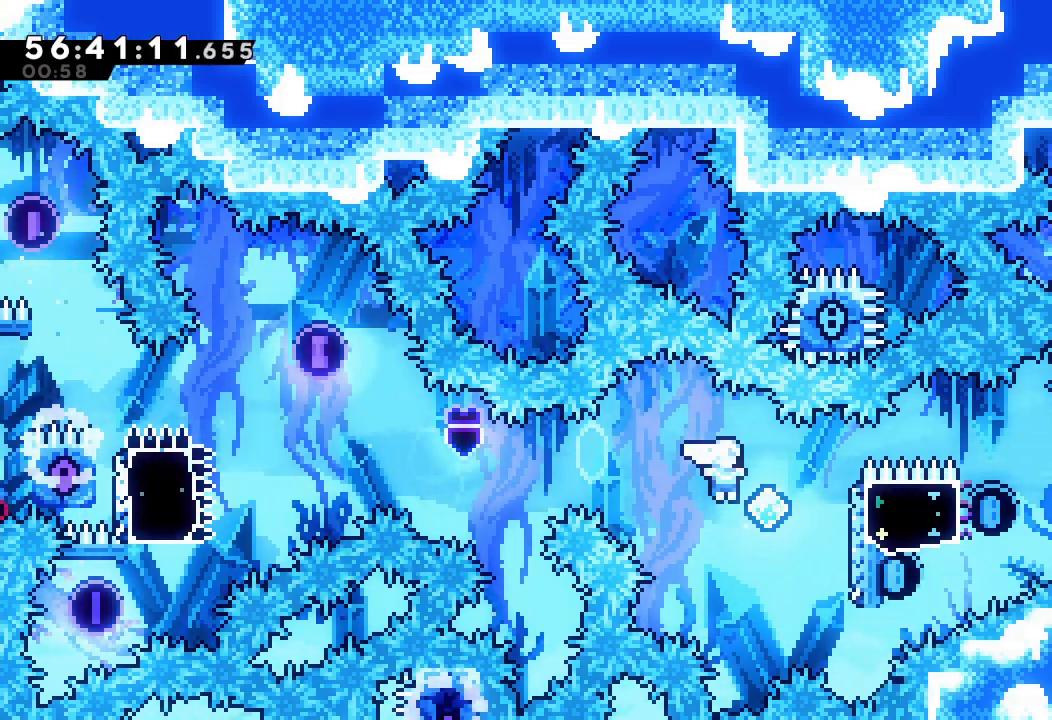
{"keys": ["down", "left", "s"], "events": [[67, "s", "down"], [333, "right", "up"], [333, "s", "up"], [367, "down", "down"], [400, "left", "down"], [433, "s", "down"]]}
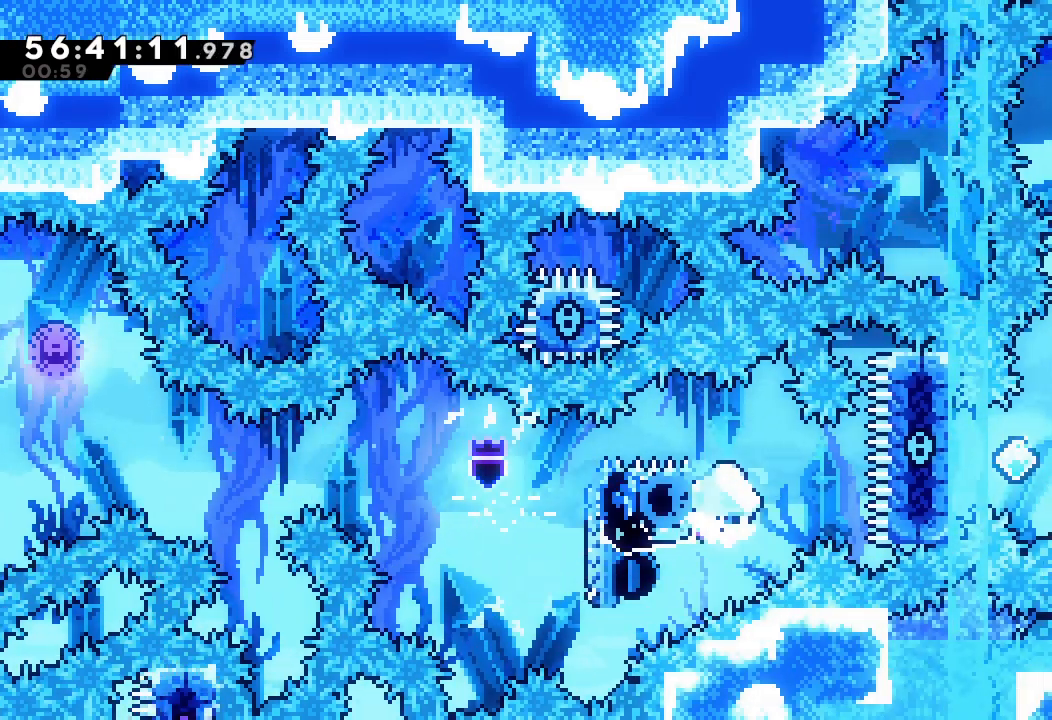
{"keys": ["right", "s"], "events": [[33, "down", "up"], [67, "s", "up"], [133, "d", "down"], [300, "left", "up"], [300, "right", "down"], [367, "d", "up"], [400, "s", "down"]]}
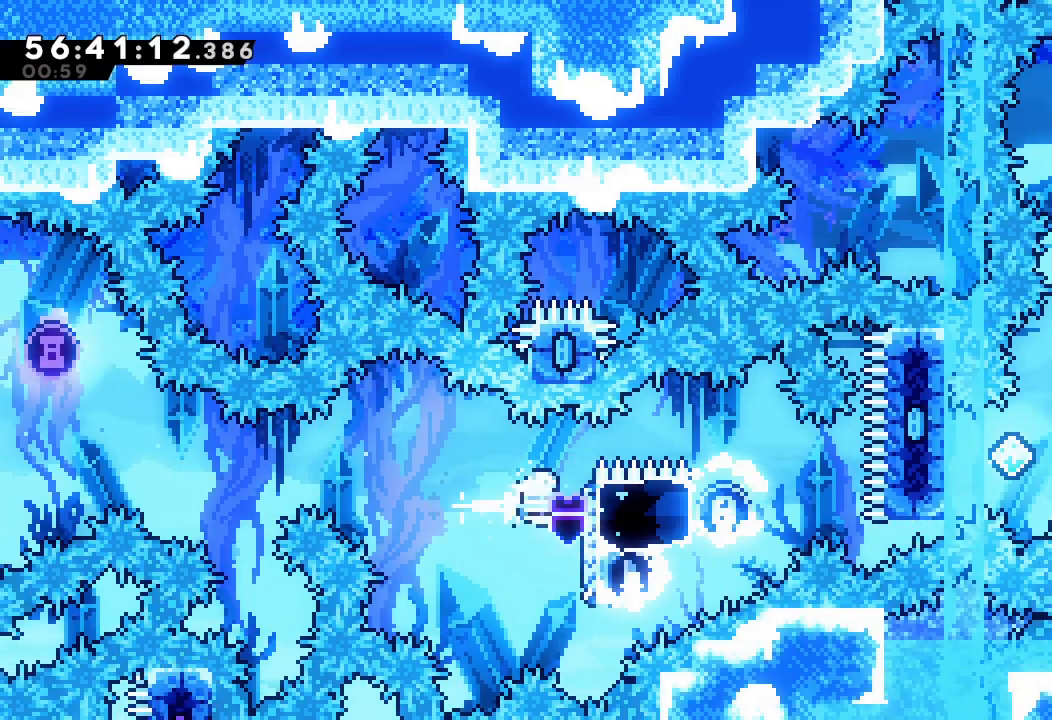
{"keys": ["d", "down", "right", "s"], "events": [[100, "down", "down"], [100, "s", "up"], [233, "s", "down"], [267, "d", "down"]]}
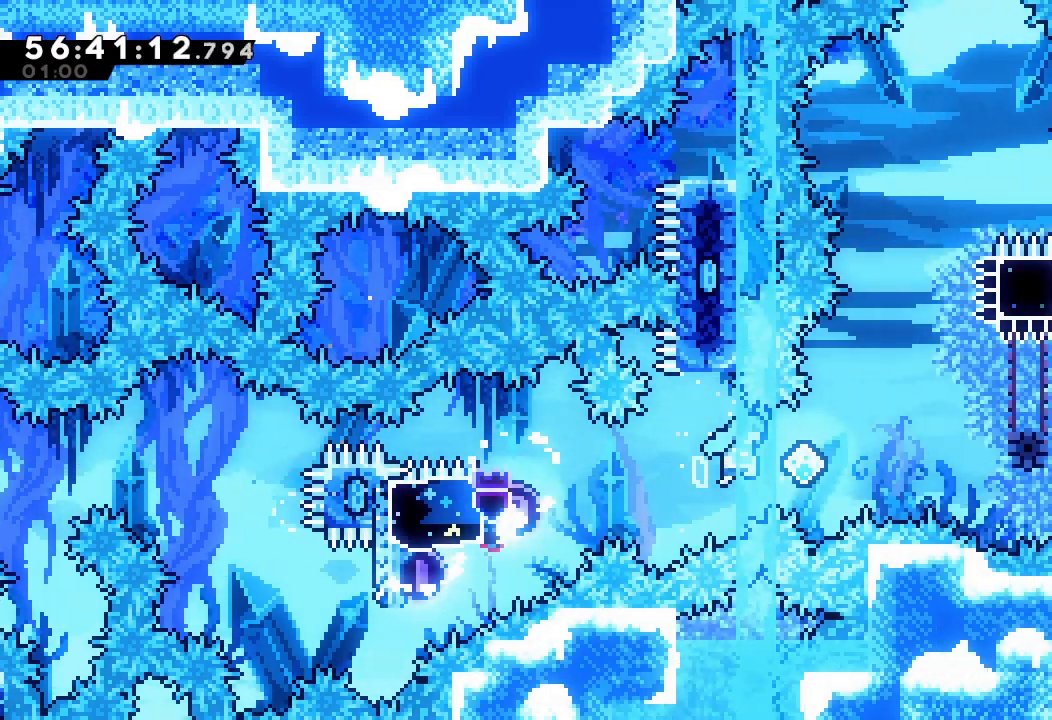
{"keys": ["s", "up"], "events": [[200, "down", "up"], [300, "d", "up"], [300, "s", "up"], [333, "right", "up"], [367, "up", "down"], [400, "s", "down"]]}
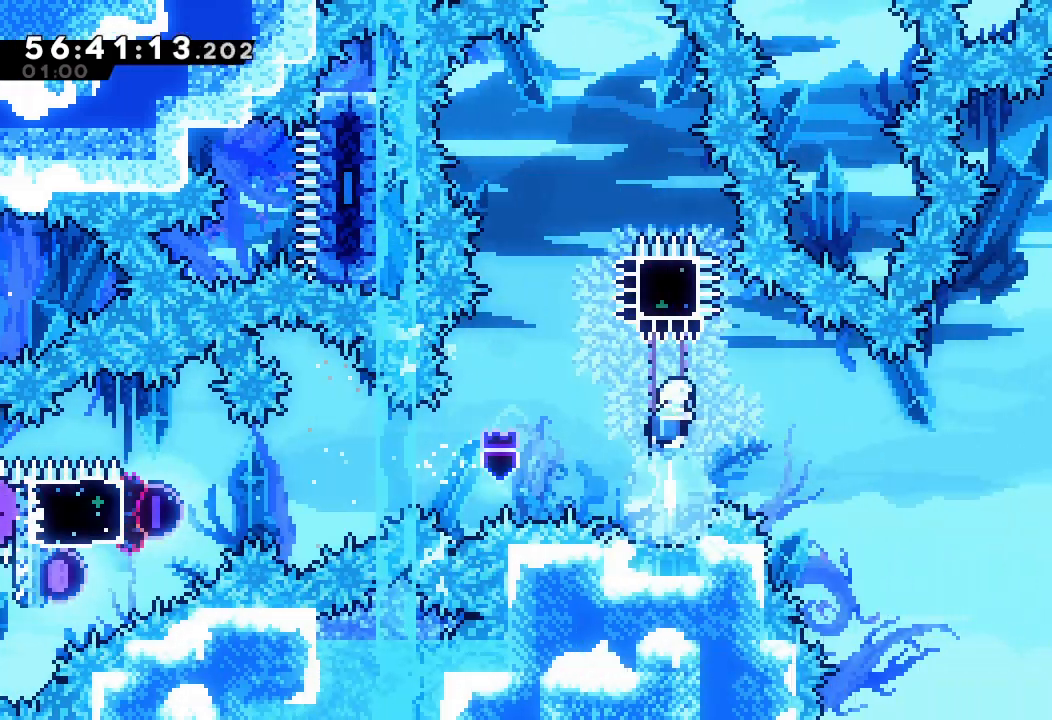
{"keys": ["left"], "events": [[67, "left", "down"], [67, "up", "up"], [133, "s", "up"], [267, "left", "up"], [400, "left", "down"]]}
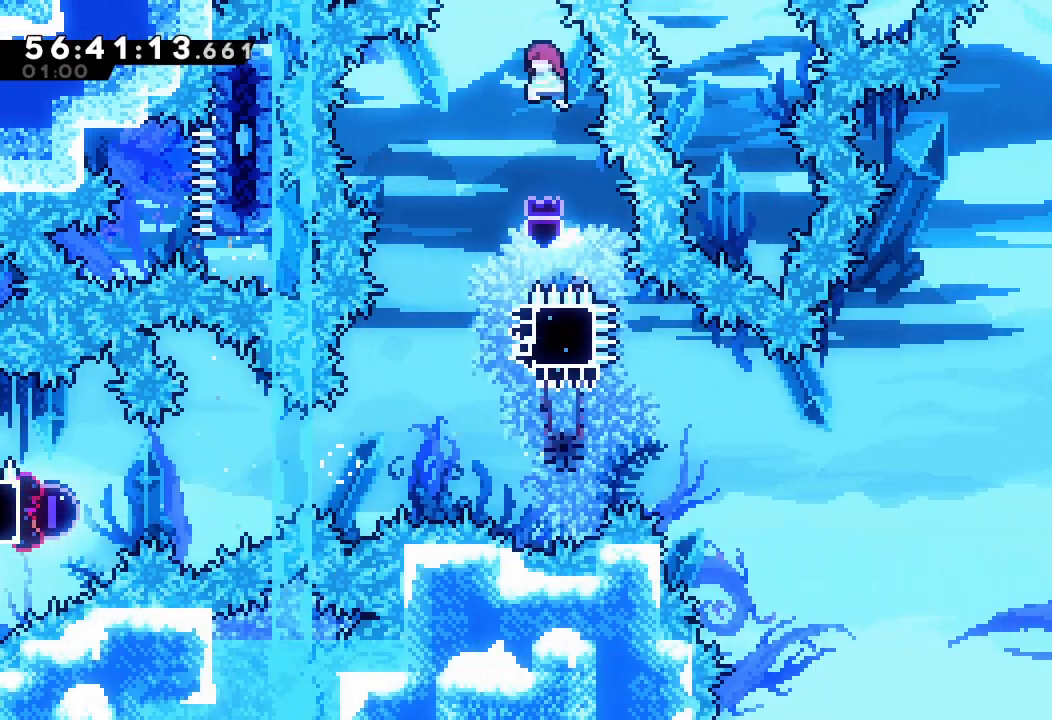
{"keys": [], "events": [[100, "left", "up"], [267, "left", "down"], [433, "left", "up"]]}
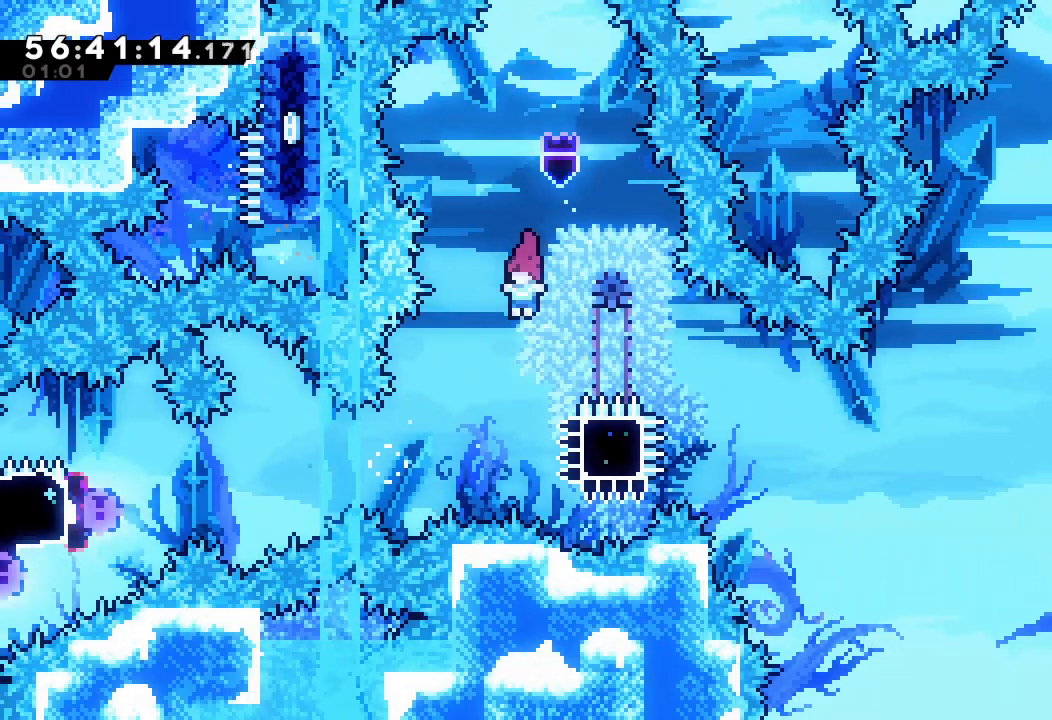
{"keys": ["right"], "events": [[167, "right", "down"], [267, "s", "down"], [433, "s", "up"]]}
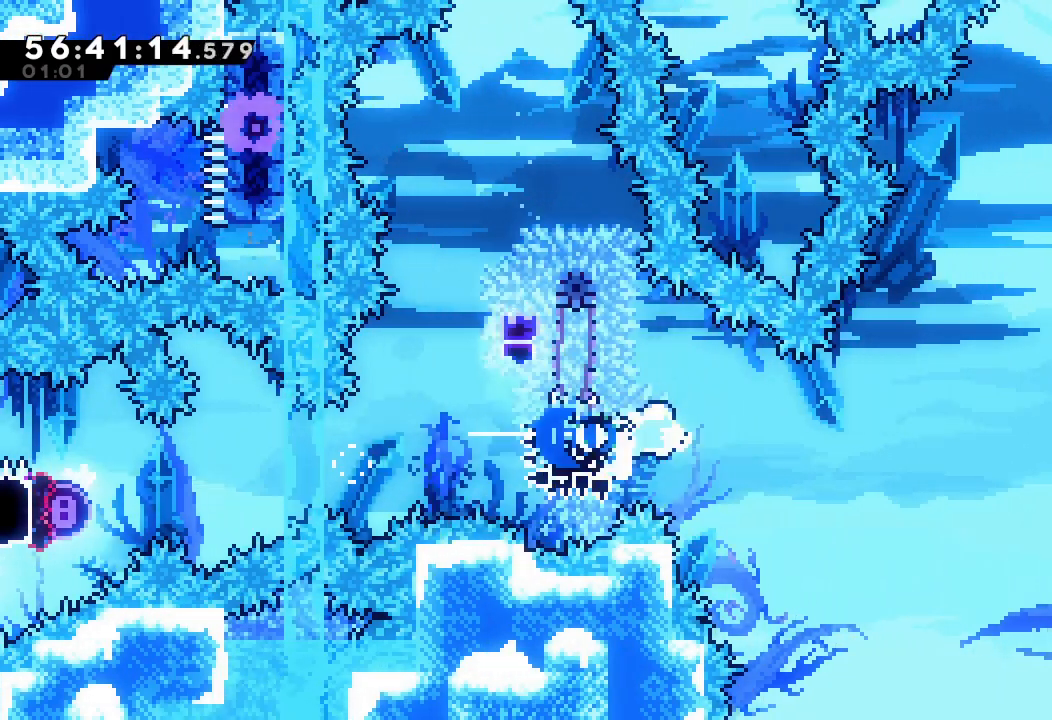
{"keys": ["right", "s", "up"], "events": [[500, "s", "down"], [500, "up", "down"]]}